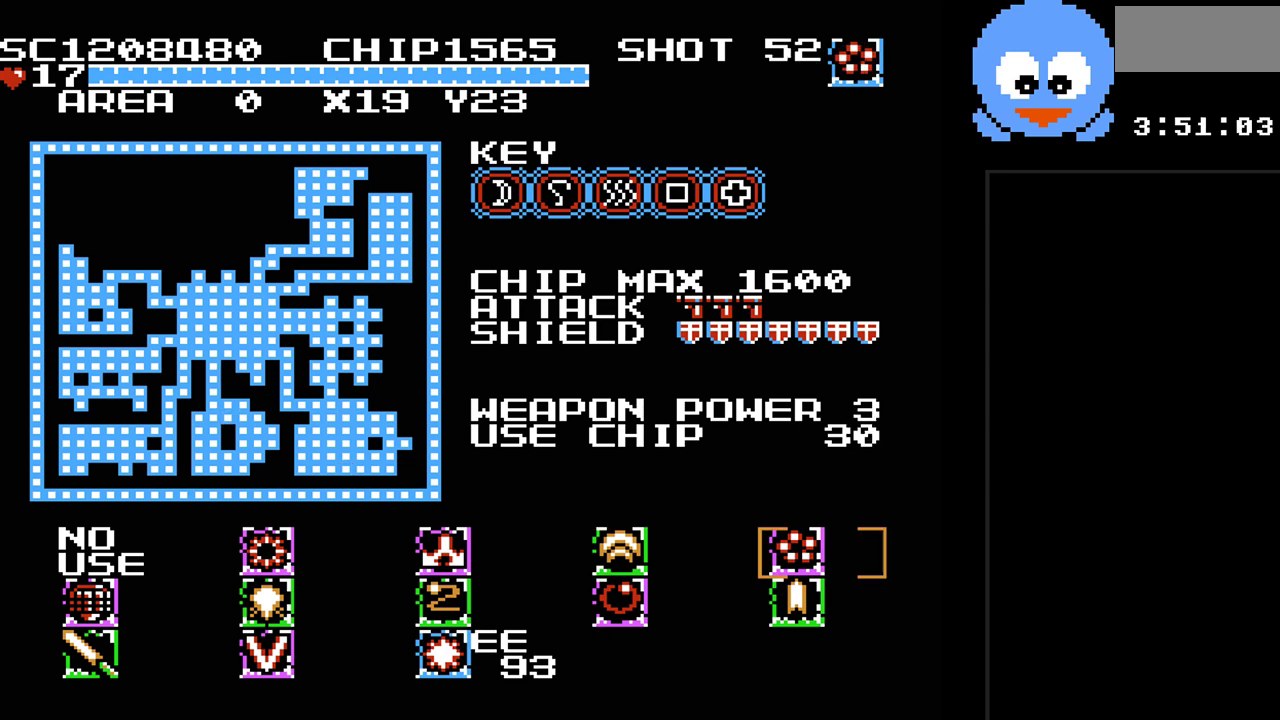
Gameplay with a controller (Nintendo layout); each line is a JSON object with the inputs held at the frame after it. "events" lists button and stick changes between this image and that frame as [ms after this image, input, new state], when the widget could be followed in between. Not read: L3 R3.
{"buttons": [], "events": [[167, "DPAD_LEFT", "down"], [333, "DPAD_LEFT", "up"]]}
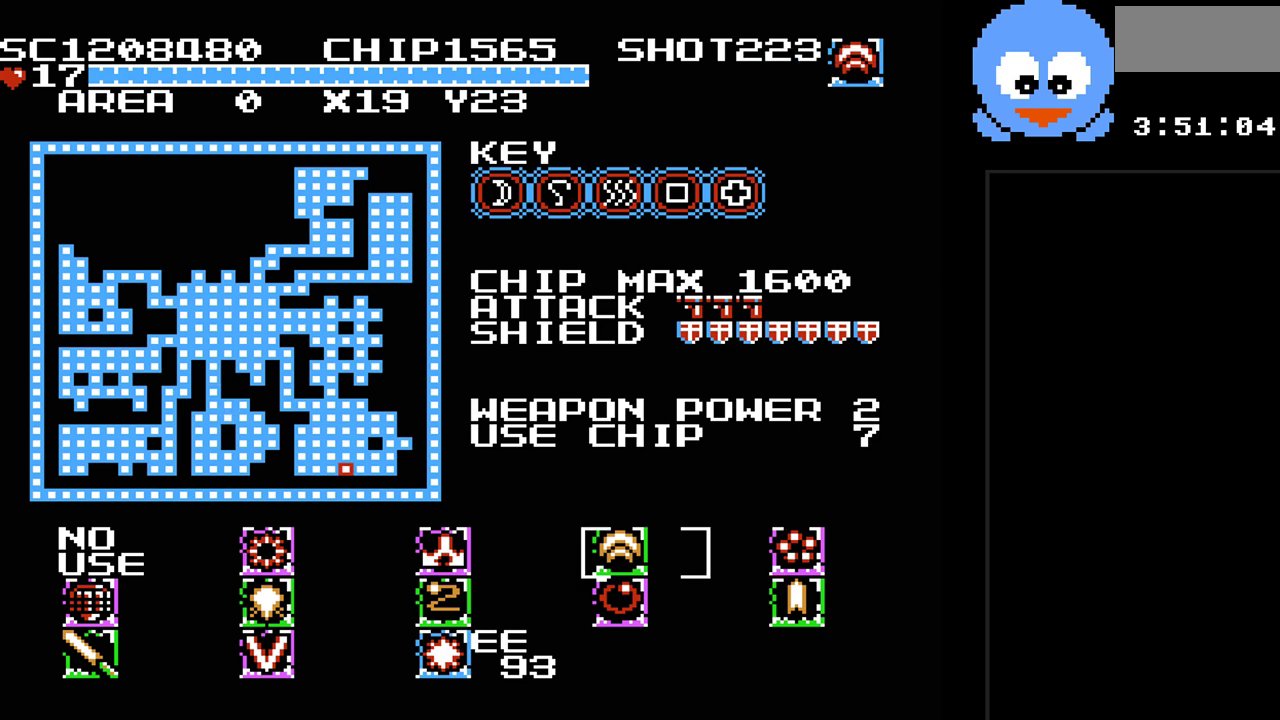
{"buttons": ["DPAD_LEFT"], "events": [[33, "DPAD_RIGHT", "down"], [150, "DPAD_RIGHT", "up"], [417, "DPAD_LEFT", "down"]]}
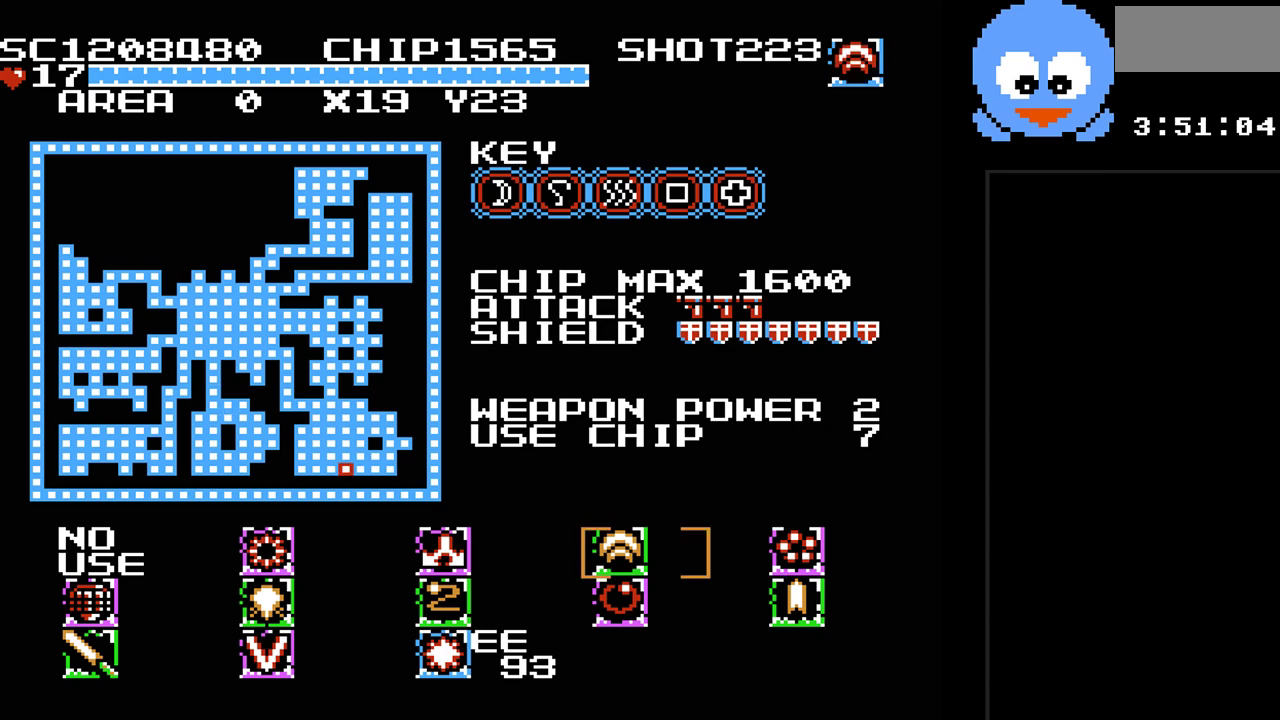
{"buttons": [], "events": [[67, "DPAD_LEFT", "up"], [200, "DPAD_RIGHT", "down"], [350, "DPAD_RIGHT", "up"]]}
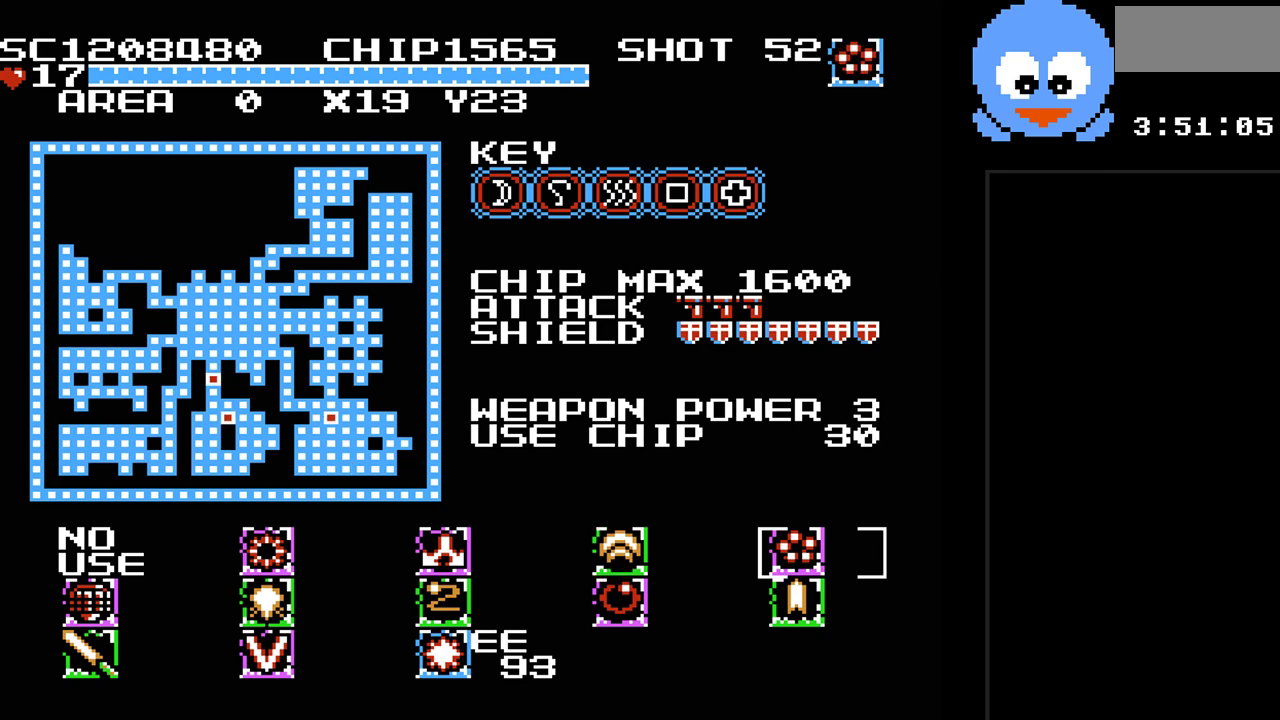
{"buttons": ["DPAD_LEFT"], "events": [[500, "DPAD_LEFT", "down"]]}
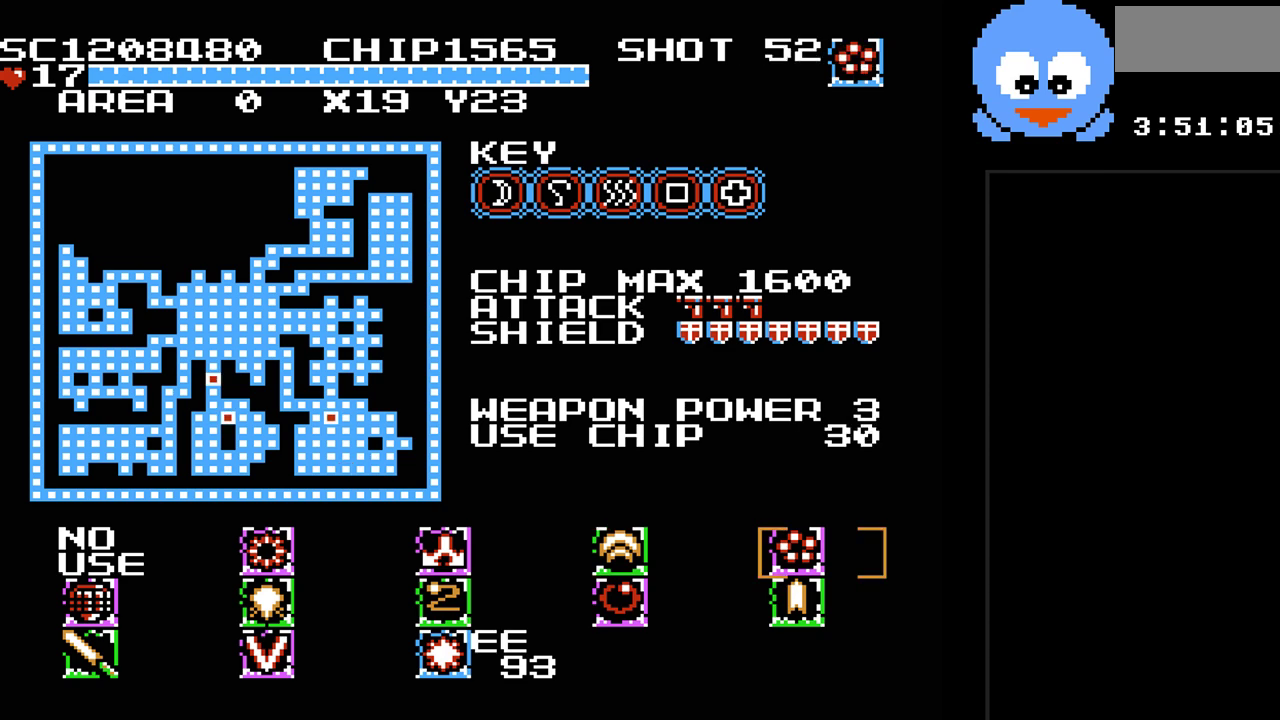
{"buttons": [], "events": [[183, "DPAD_LEFT", "up"], [317, "DPAD_LEFT", "down"], [483, "DPAD_LEFT", "up"]]}
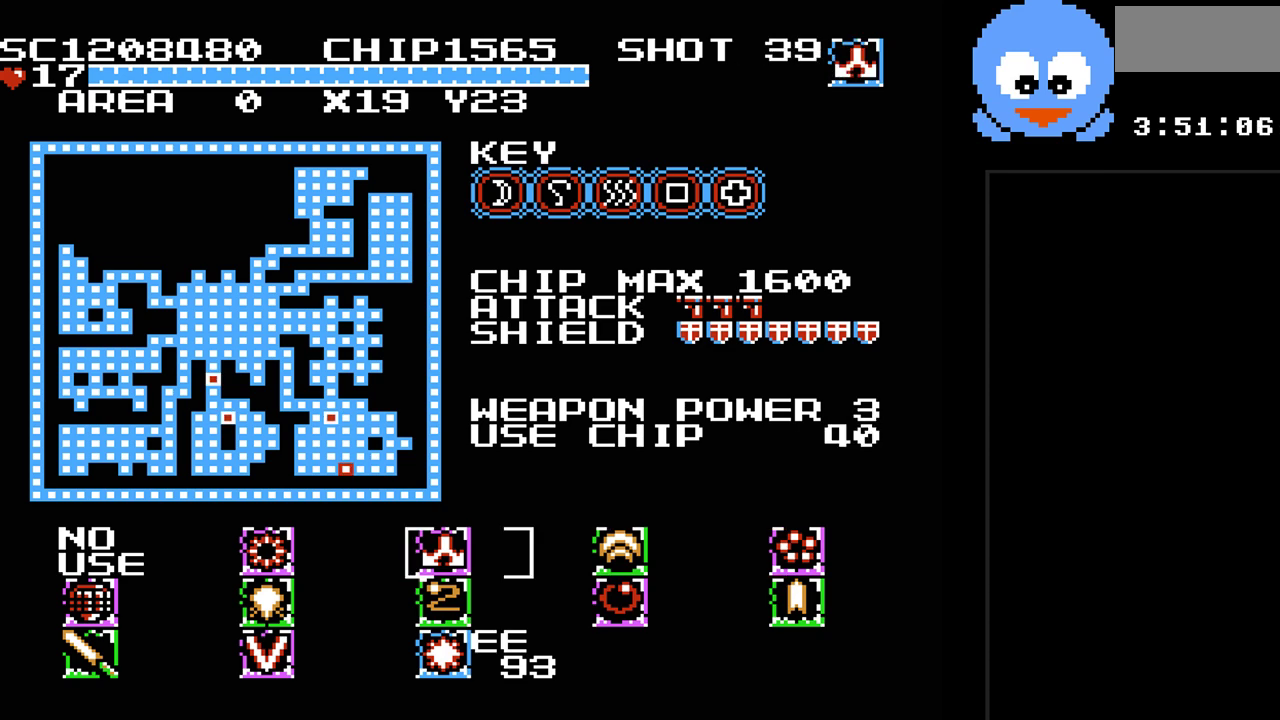
{"buttons": ["DPAD_LEFT"], "events": [[450, "DPAD_LEFT", "down"]]}
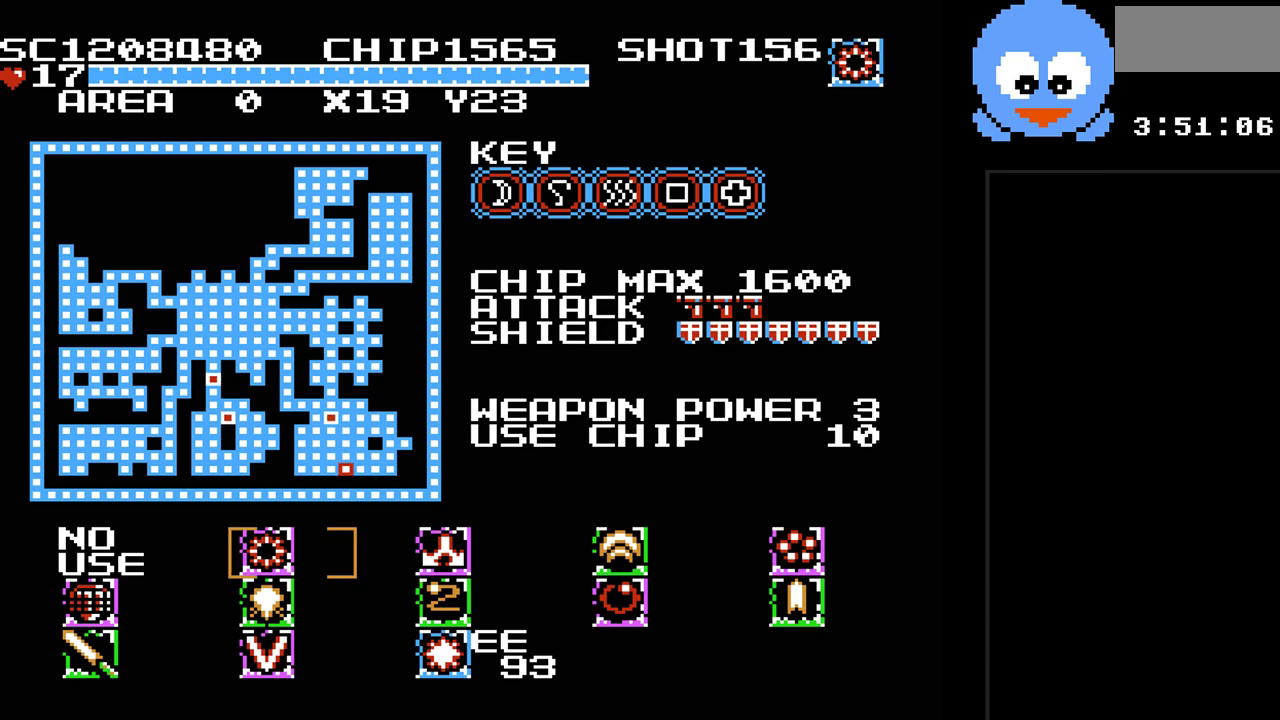
{"buttons": ["DPAD_DOWN", "DPAD_RIGHT"], "events": [[117, "DPAD_LEFT", "up"], [433, "DPAD_RIGHT", "down"], [500, "DPAD_DOWN", "down"]]}
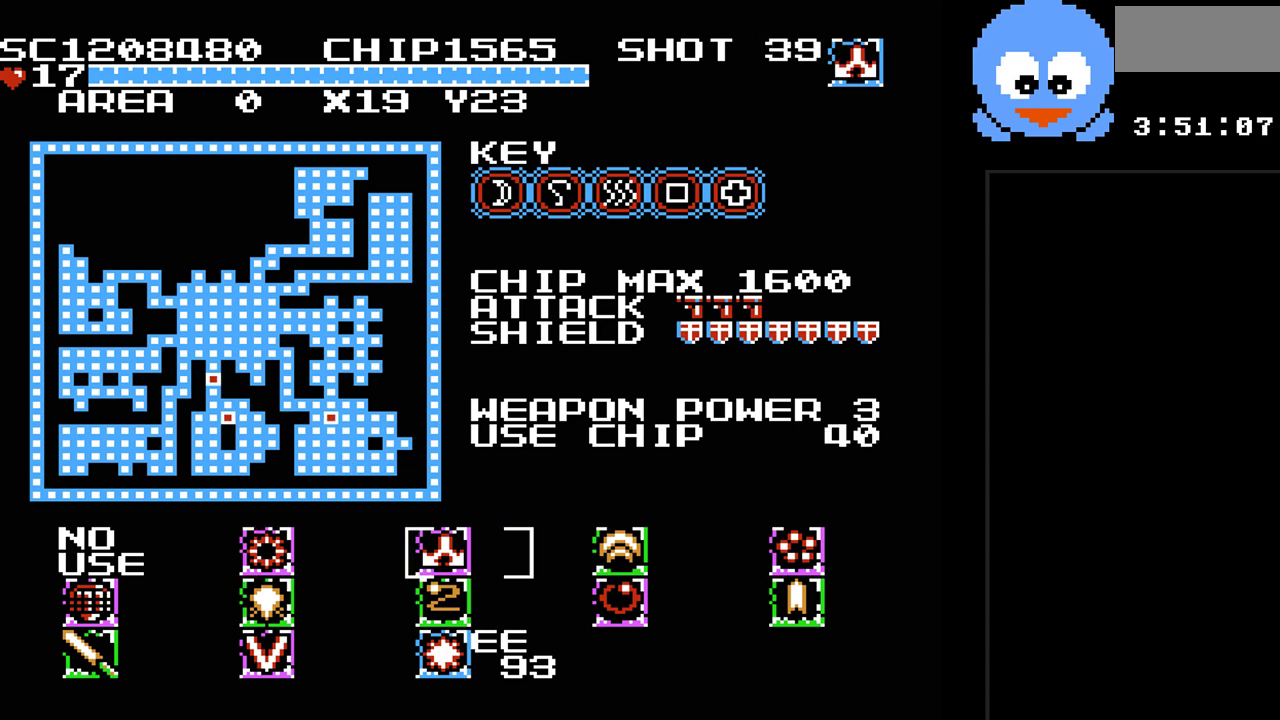
{"buttons": ["DPAD_DOWN"], "events": [[33, "DPAD_RIGHT", "up"], [200, "DPAD_DOWN", "up"], [283, "DPAD_RIGHT", "down"], [383, "DPAD_RIGHT", "up"], [483, "DPAD_DOWN", "down"]]}
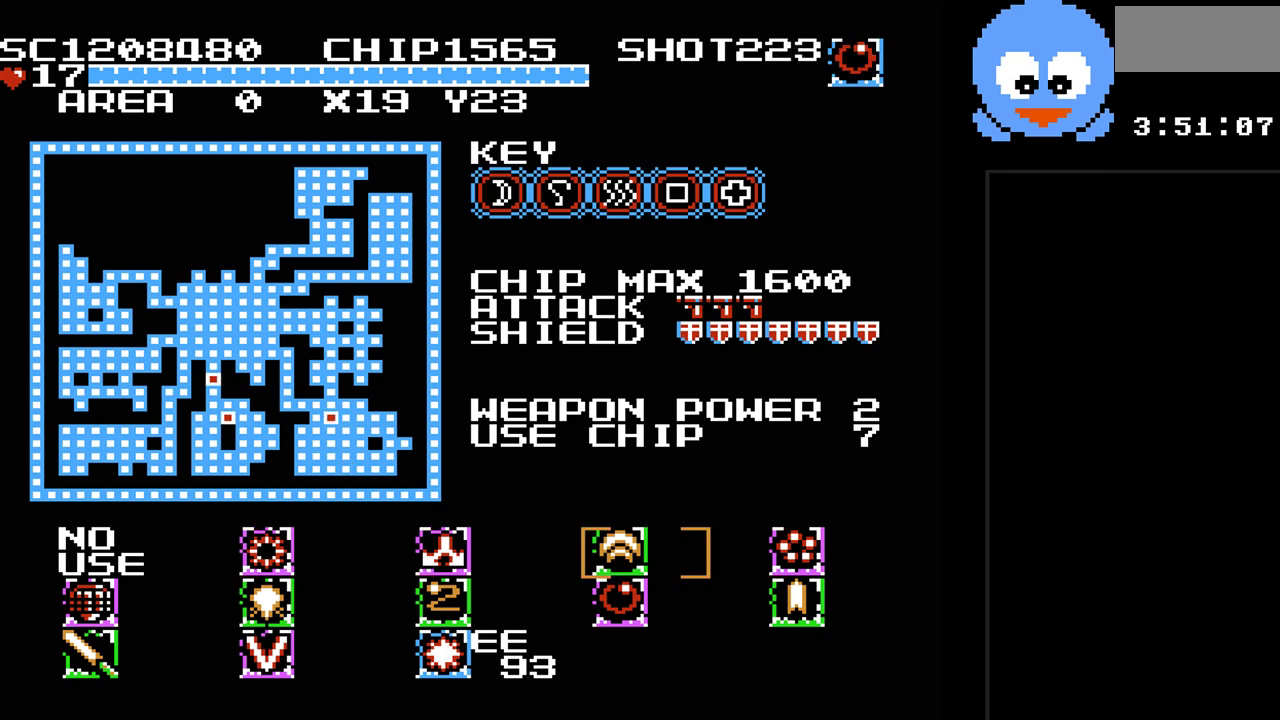
{"buttons": [], "events": [[117, "DPAD_DOWN", "up"], [267, "SELECT", "down"], [400, "SELECT", "up"]]}
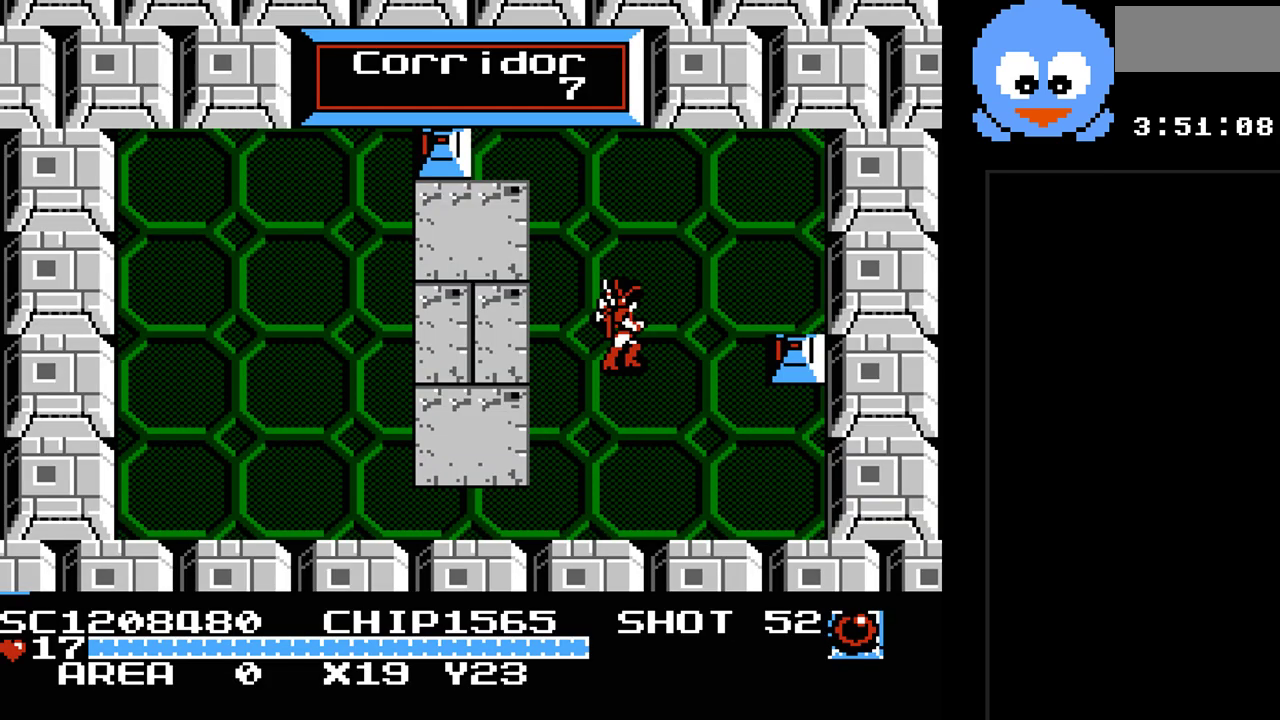
{"buttons": [], "events": [[150, "DPAD_RIGHT", "down"], [500, "DPAD_RIGHT", "up"]]}
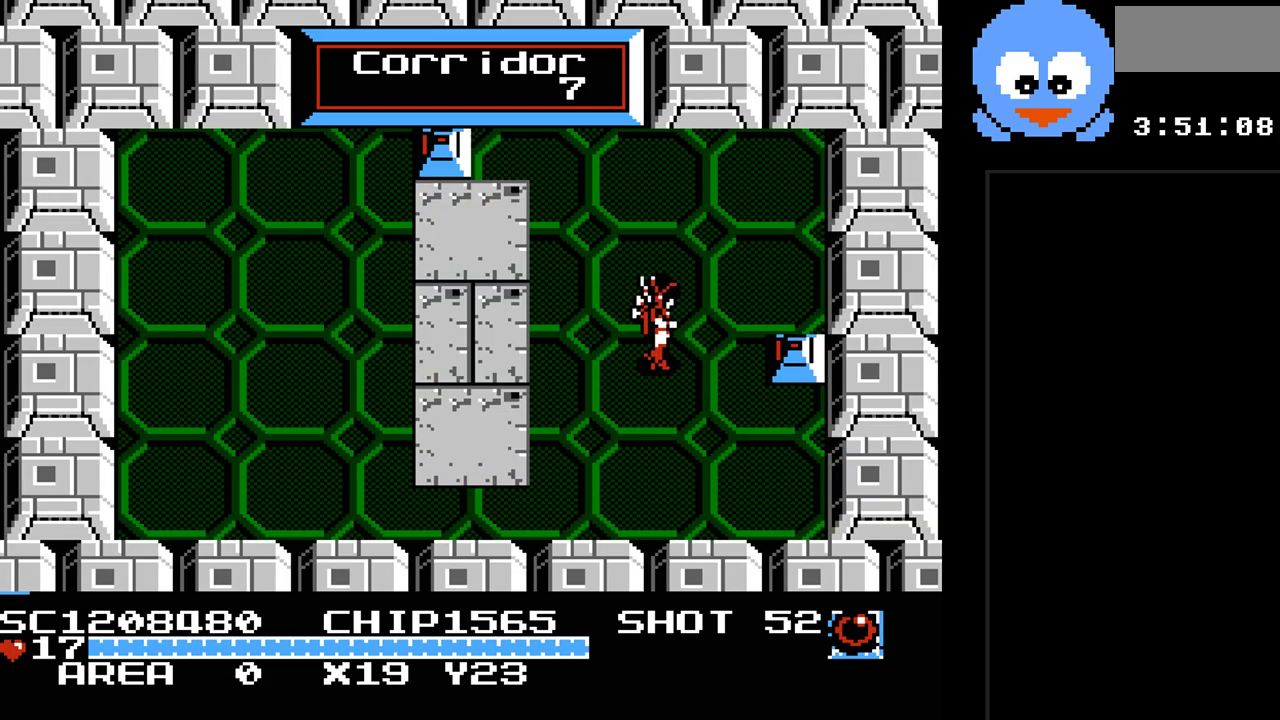
{"buttons": [], "events": []}
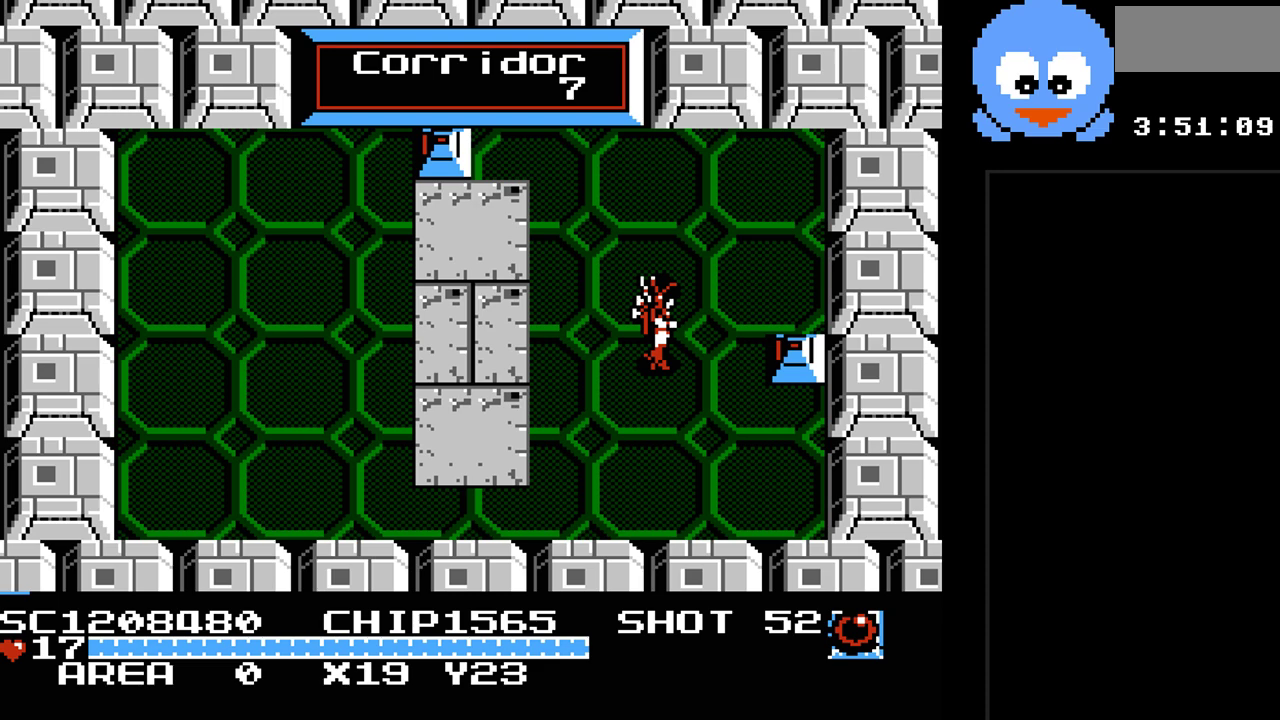
{"buttons": [], "events": [[333, "SELECT", "down"], [500, "SELECT", "up"]]}
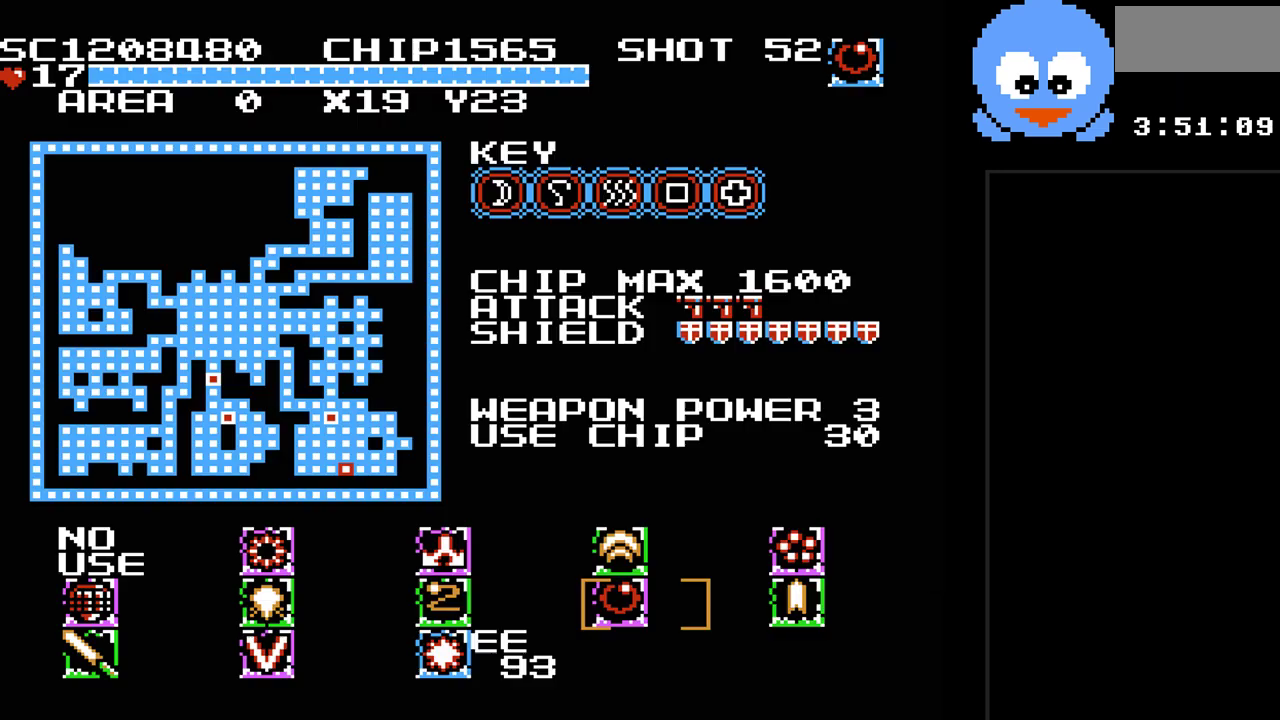
{"buttons": [], "events": []}
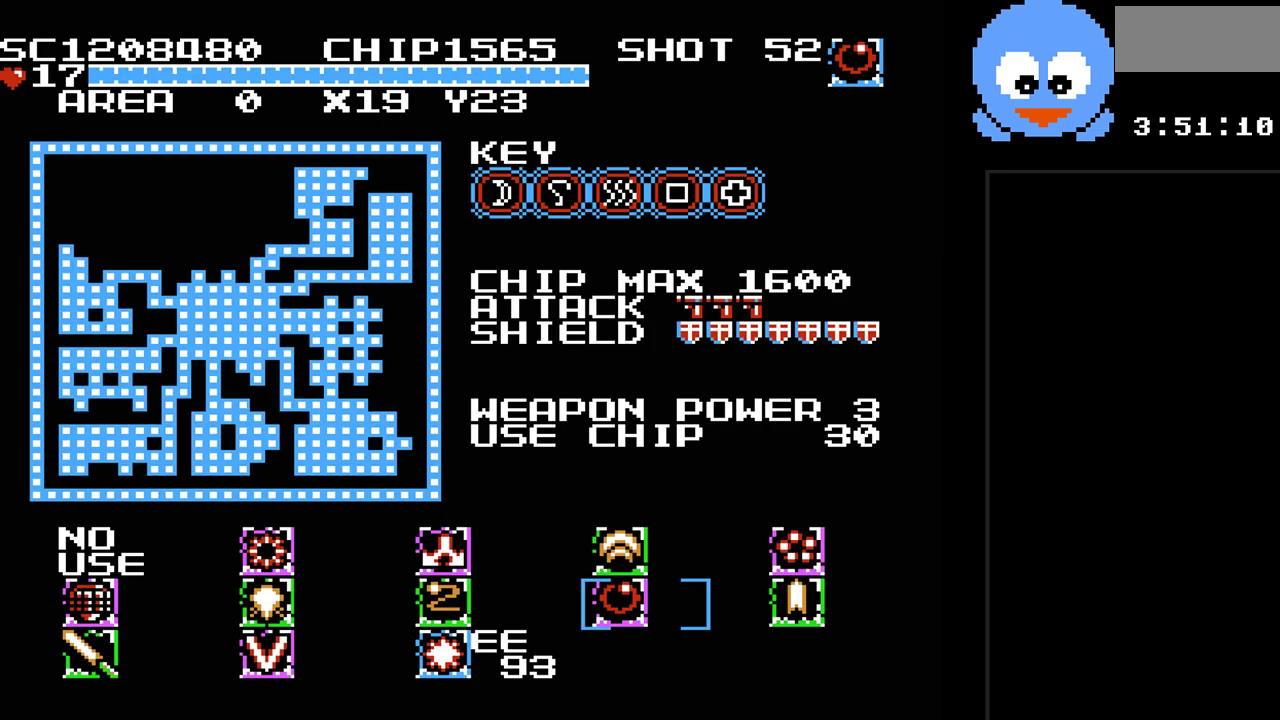
{"buttons": [], "events": [[233, "SELECT", "down"], [367, "SELECT", "up"]]}
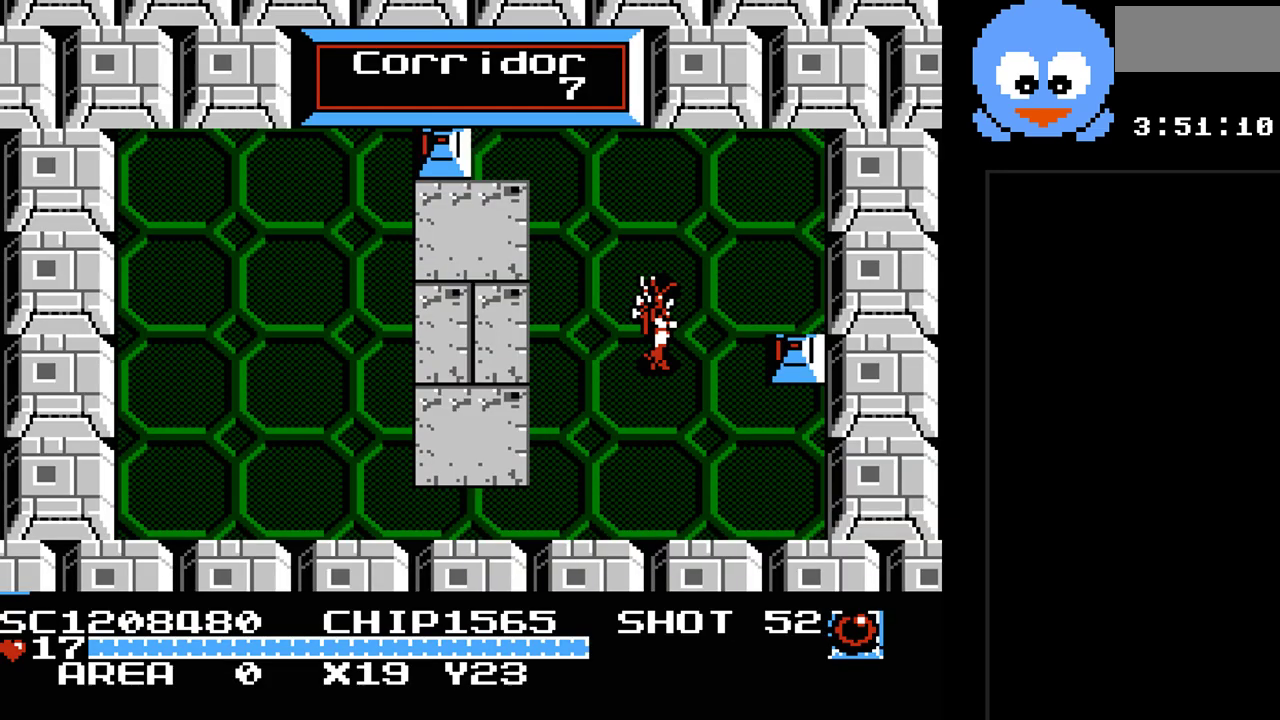
{"buttons": ["DPAD_UP"], "events": [[50, "DPAD_UP", "down"]]}
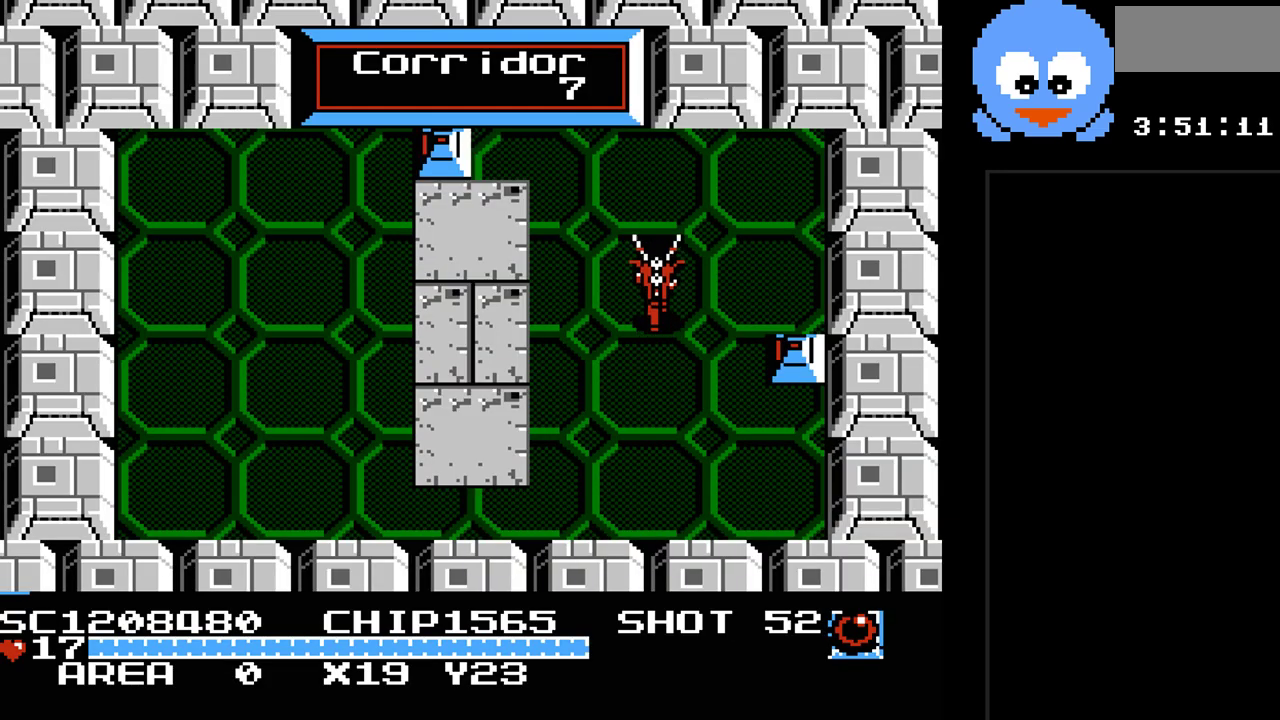
{"buttons": ["Y"], "events": [[233, "DPAD_LEFT", "down"], [283, "DPAD_UP", "up"], [417, "Y", "down"], [450, "DPAD_LEFT", "up"]]}
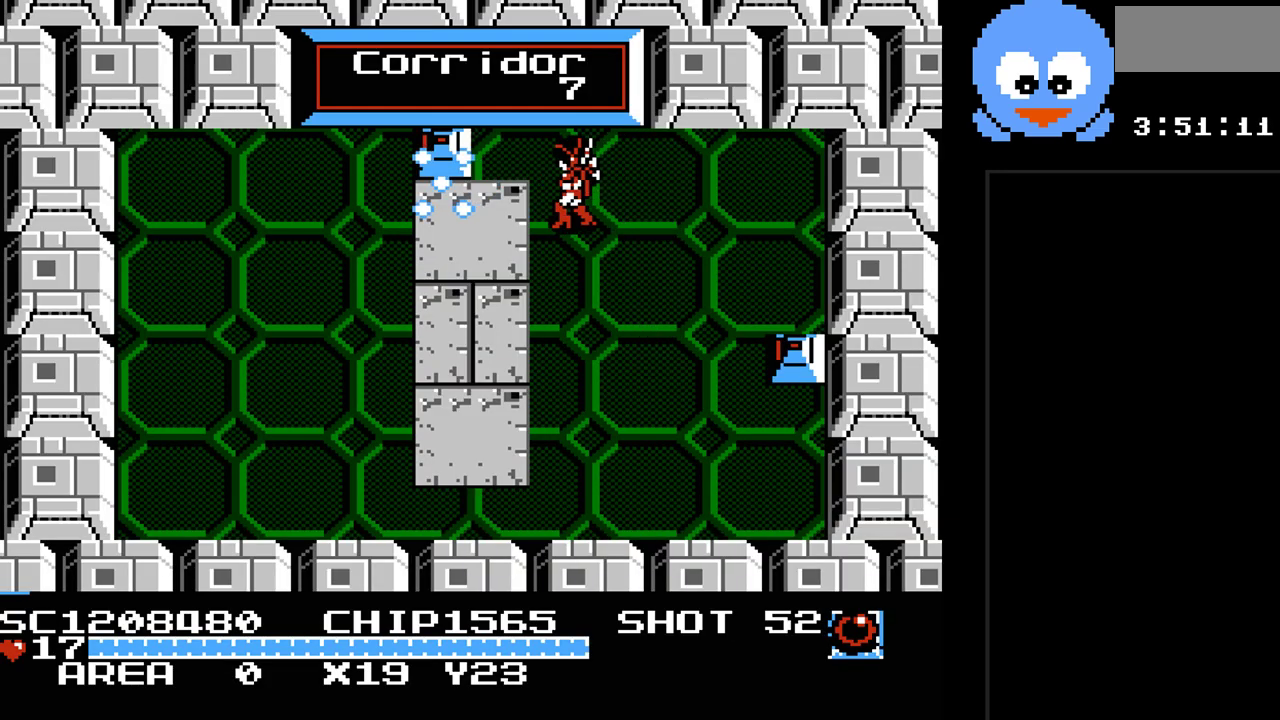
{"buttons": ["Y"], "events": [[233, "DPAD_UP", "down"], [300, "DPAD_LEFT", "down"], [400, "DPAD_UP", "up"], [467, "DPAD_LEFT", "up"]]}
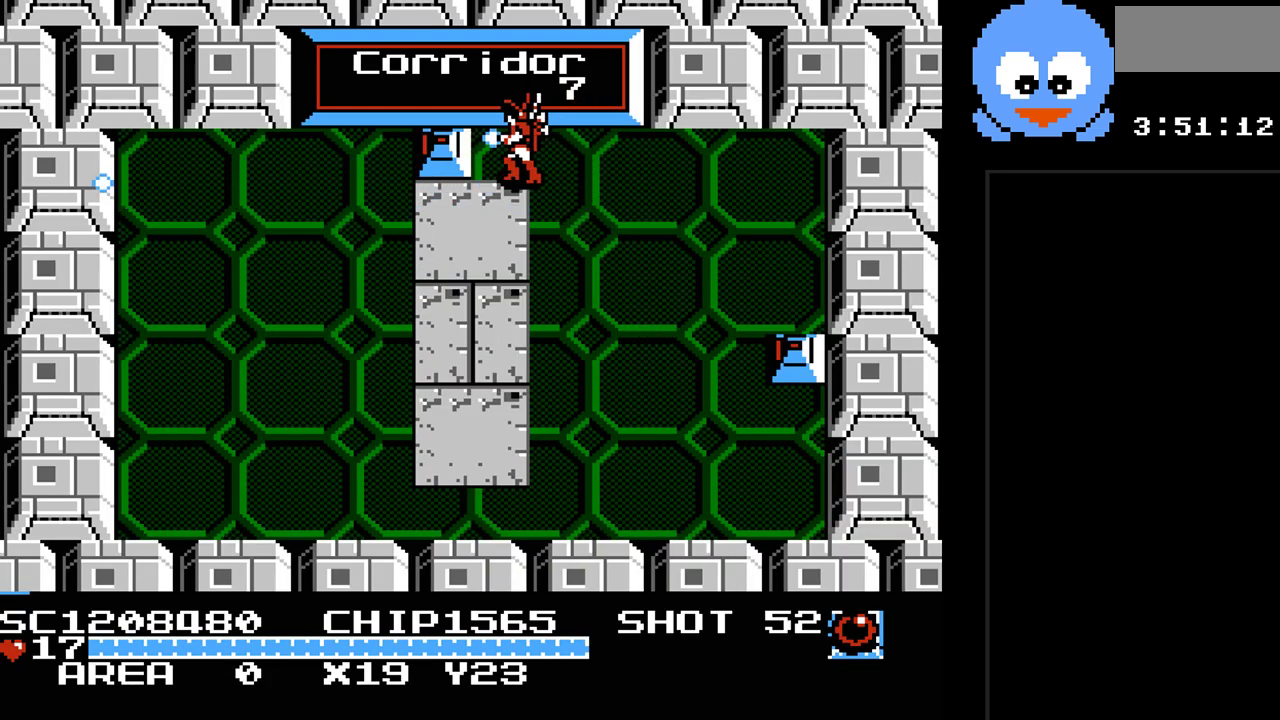
{"buttons": ["DPAD_LEFT"], "events": [[383, "DPAD_LEFT", "down"], [450, "Y", "up"]]}
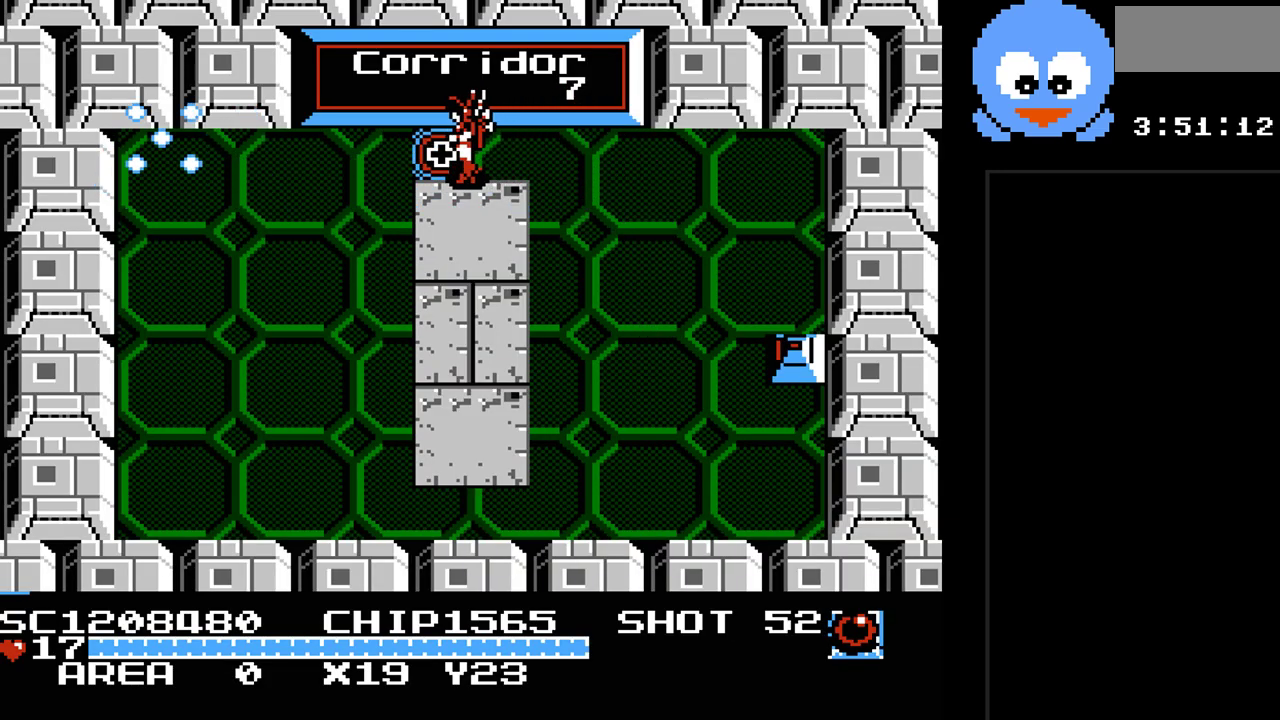
{"buttons": [], "events": [[67, "DPAD_UP", "down"], [350, "DPAD_UP", "up"], [383, "DPAD_LEFT", "up"]]}
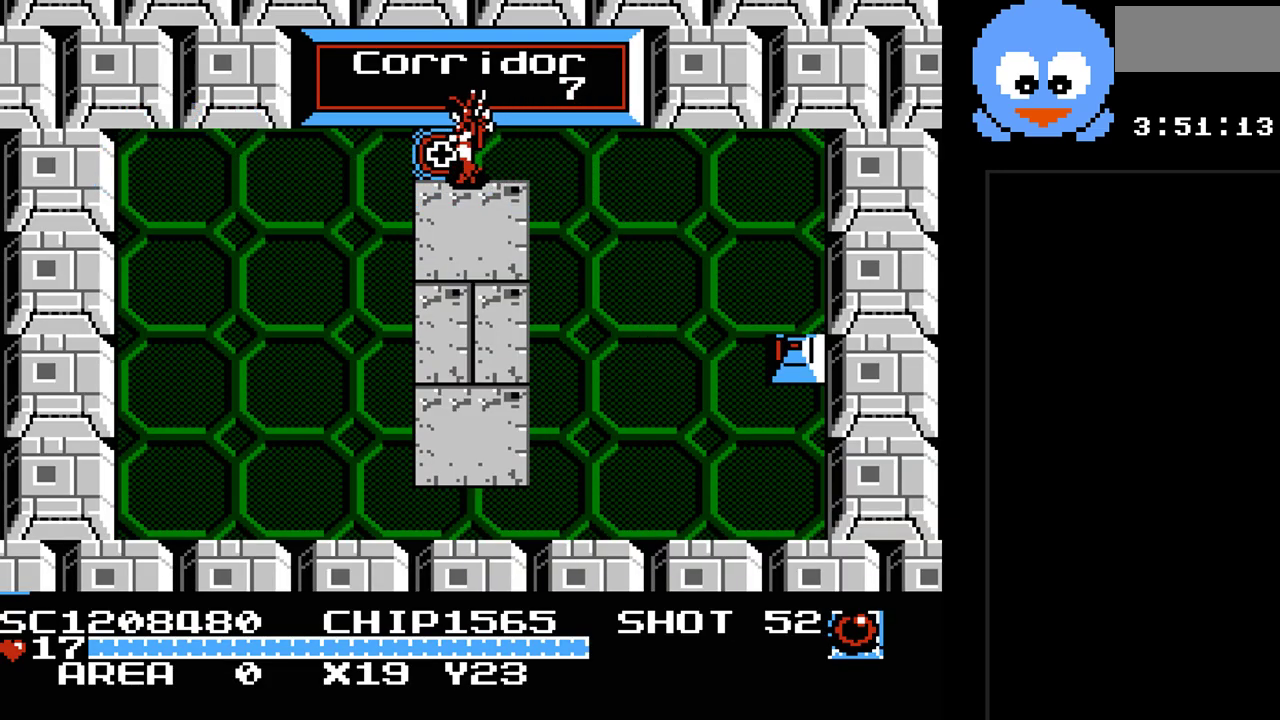
{"buttons": [], "events": []}
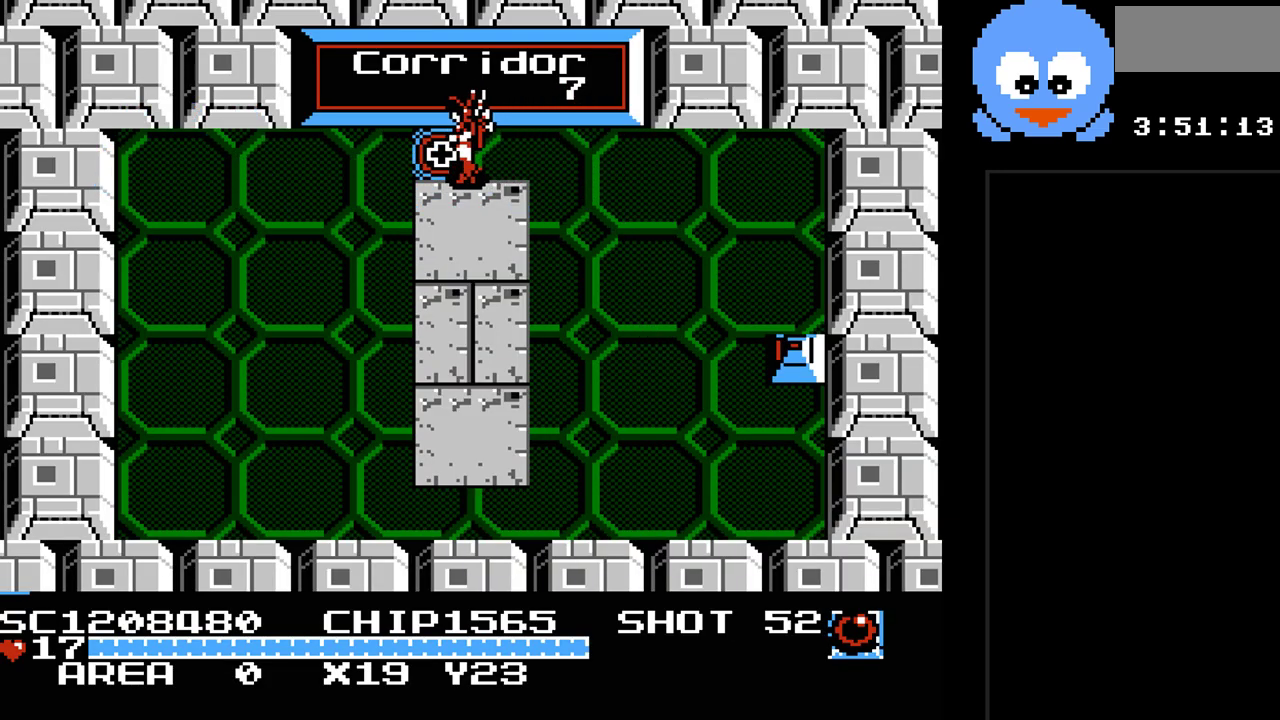
{"buttons": [], "events": []}
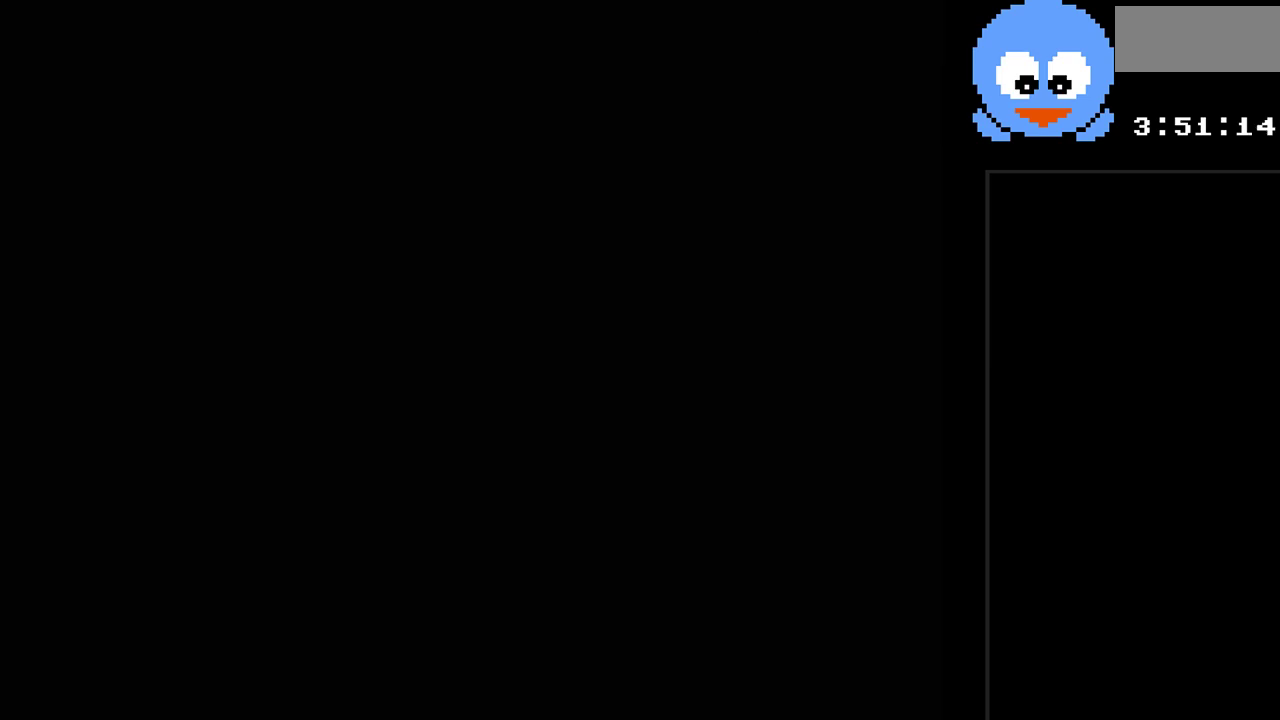
{"buttons": ["Y"], "events": [[450, "Y", "down"]]}
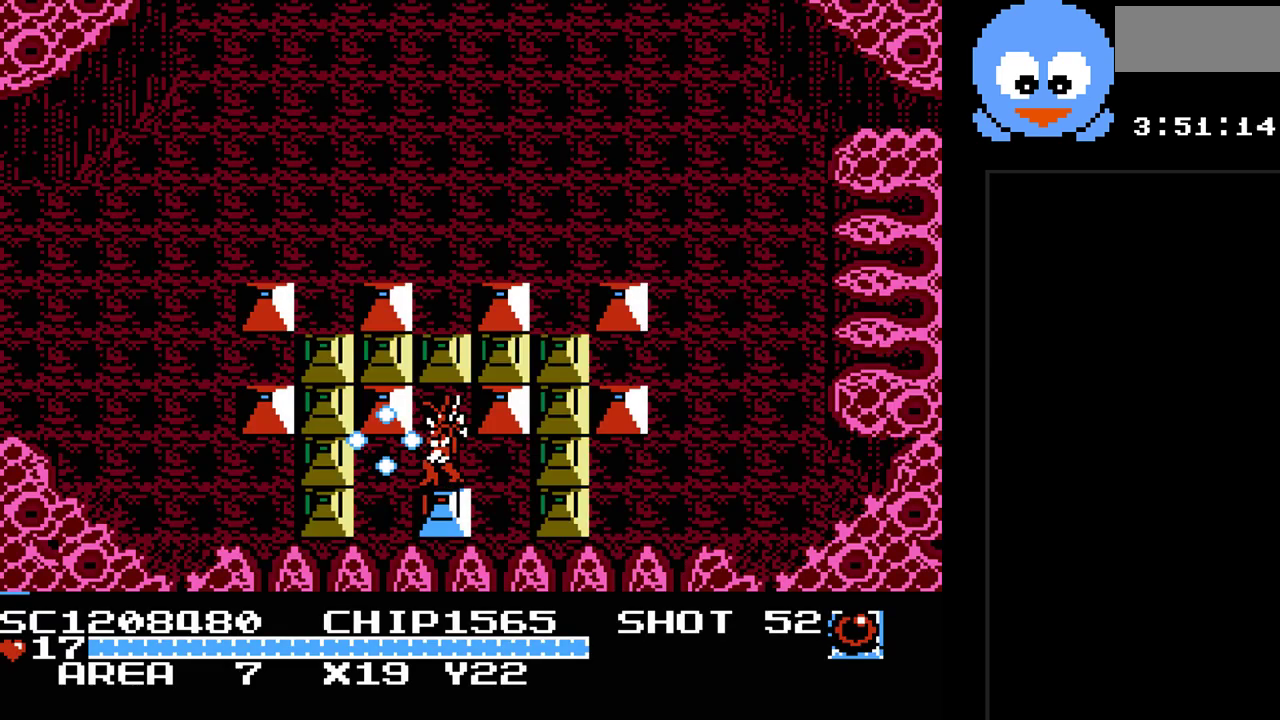
{"buttons": ["Y", "DPAD_UP"], "events": [[17, "DPAD_UP", "down"], [150, "DPAD_UP", "up"], [500, "DPAD_UP", "down"]]}
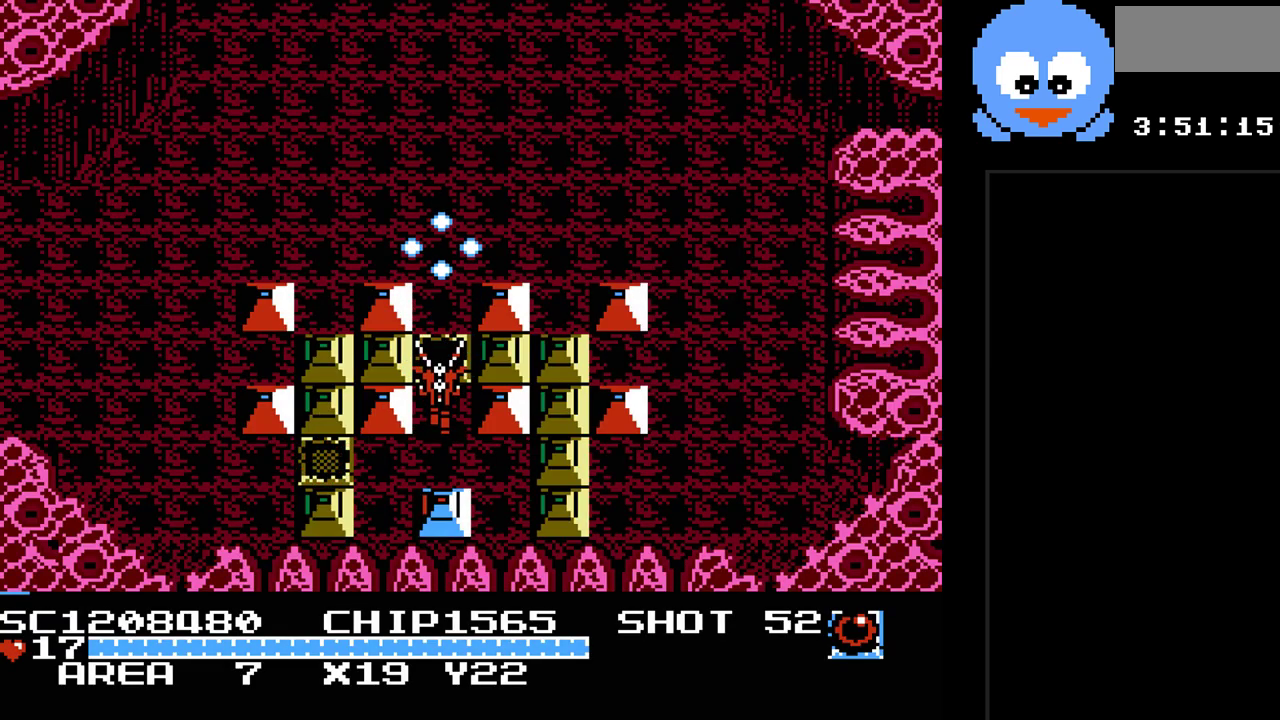
{"buttons": ["Y", "DPAD_UP"], "events": [[100, "Y", "up"], [450, "Y", "down"]]}
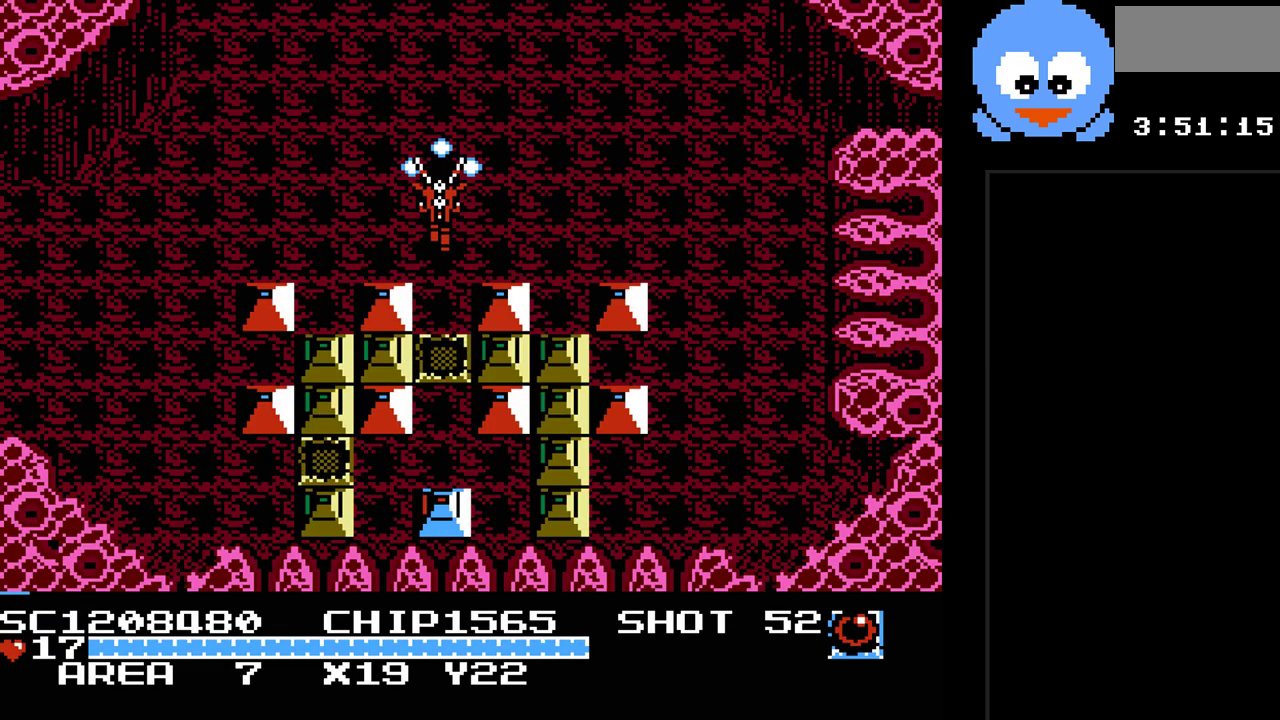
{"buttons": ["DPAD_UP"], "events": [[300, "Y", "up"]]}
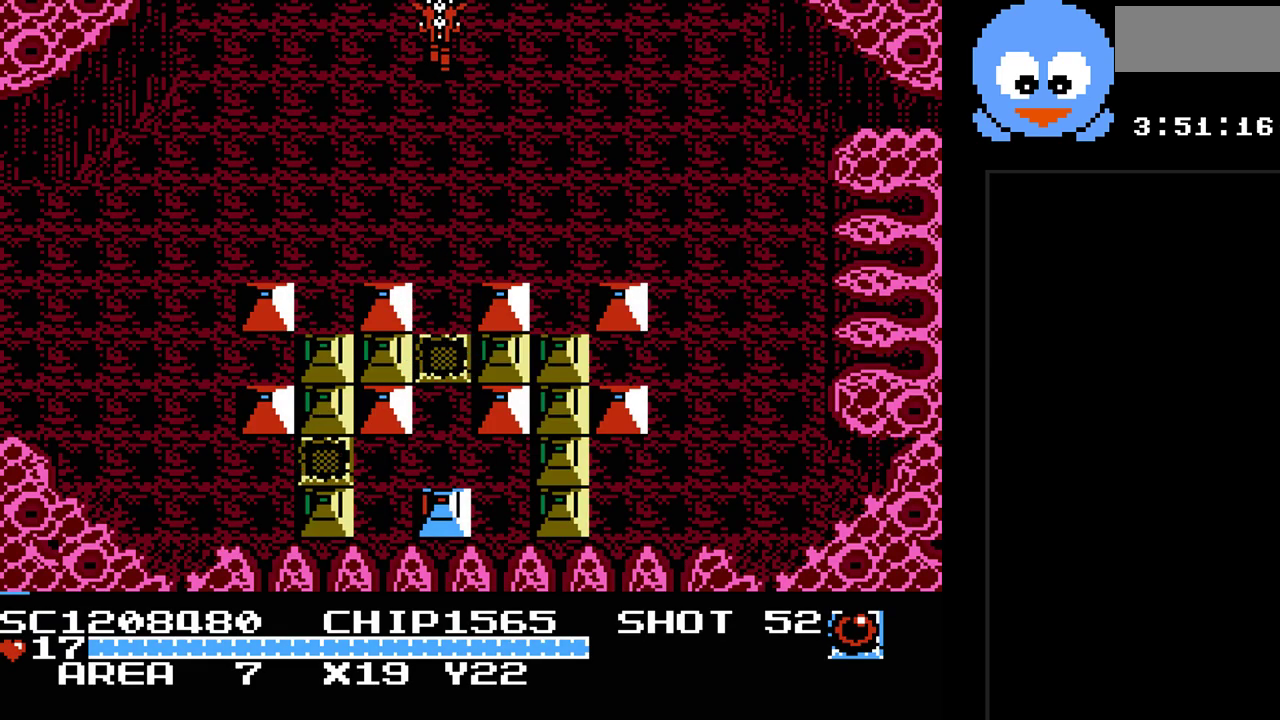
{"buttons": ["DPAD_UP"], "events": []}
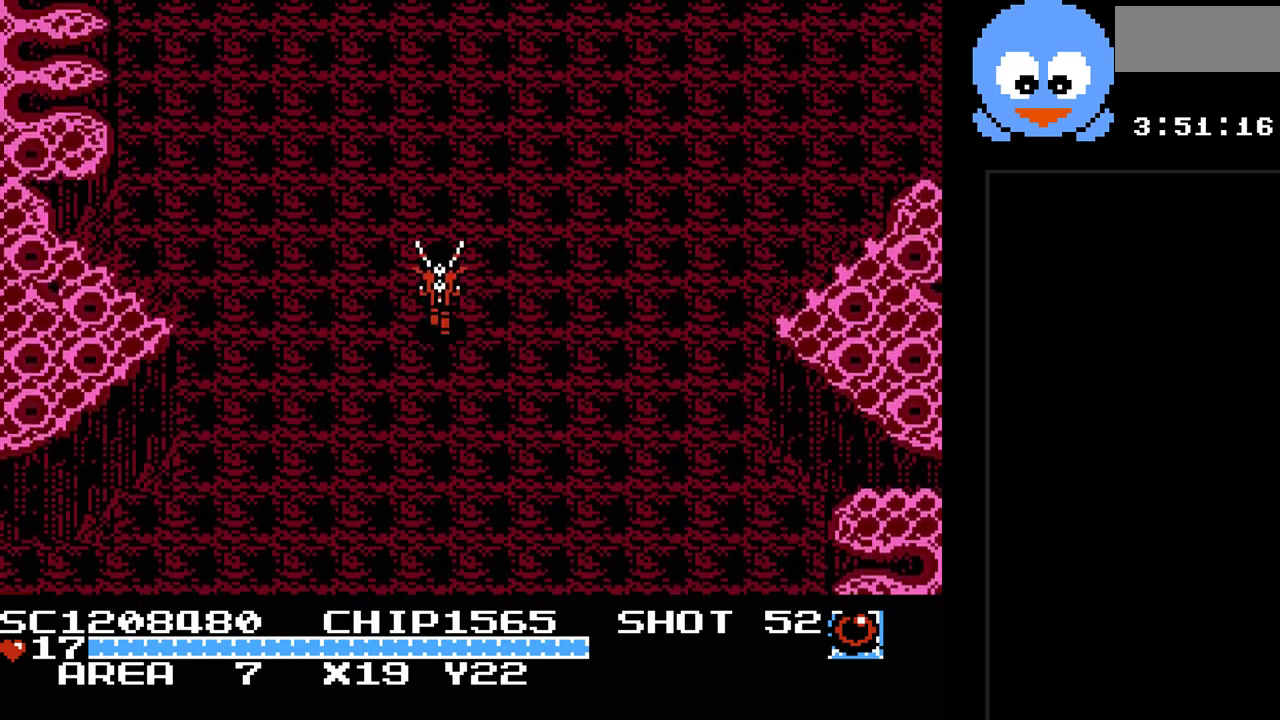
{"buttons": [], "events": [[67, "DPAD_UP", "up"]]}
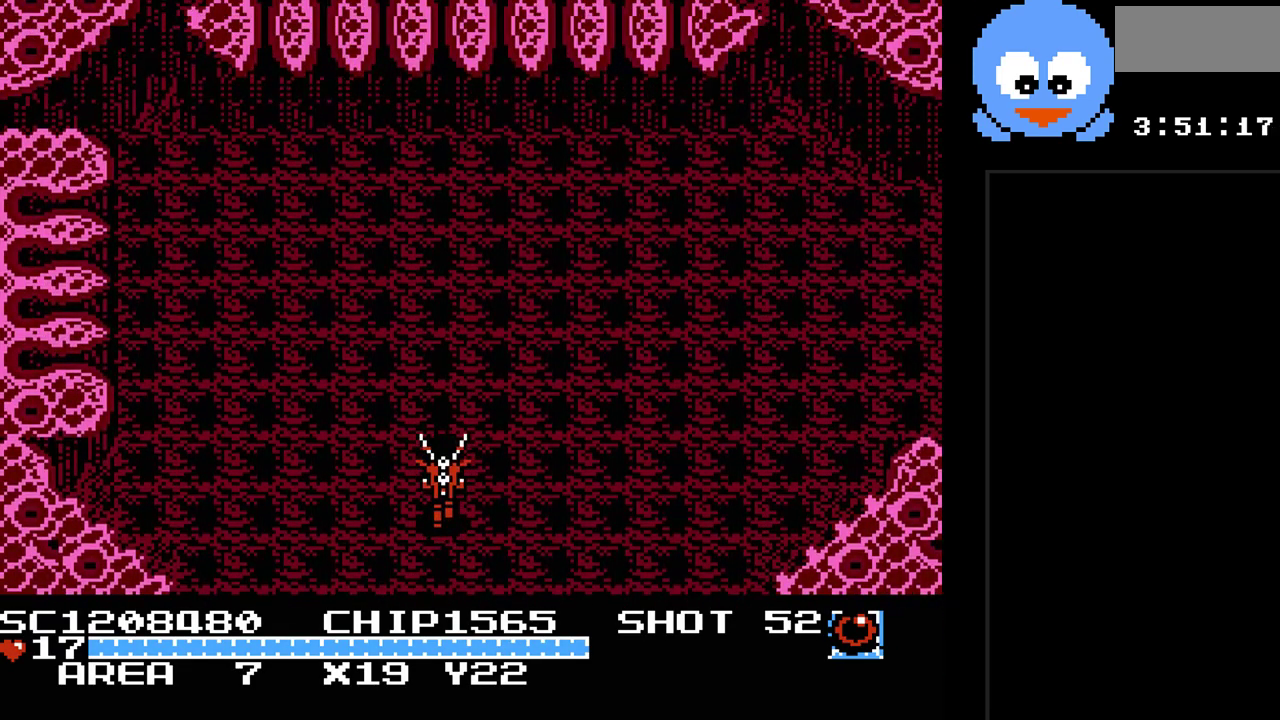
{"buttons": ["DPAD_UP", "DPAD_RIGHT"], "events": [[50, "DPAD_UP", "down"], [117, "DPAD_RIGHT", "down"]]}
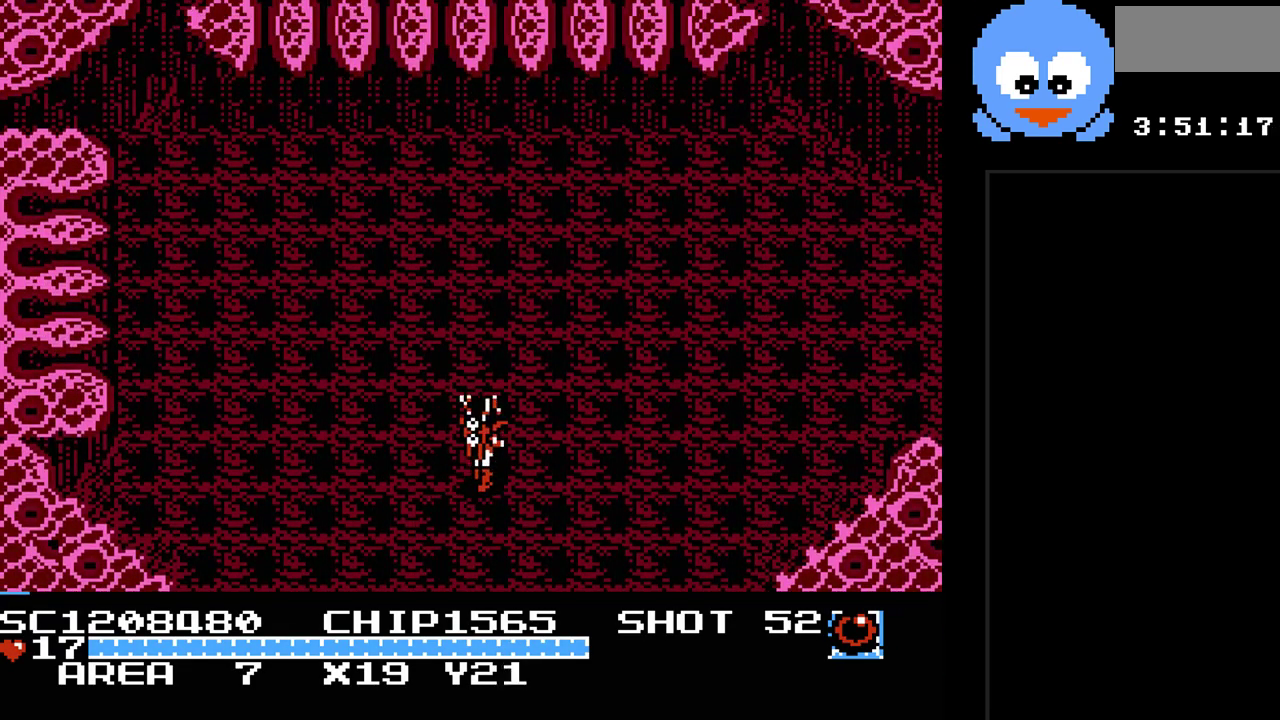
{"buttons": ["DPAD_RIGHT"], "events": [[217, "DPAD_UP", "up"]]}
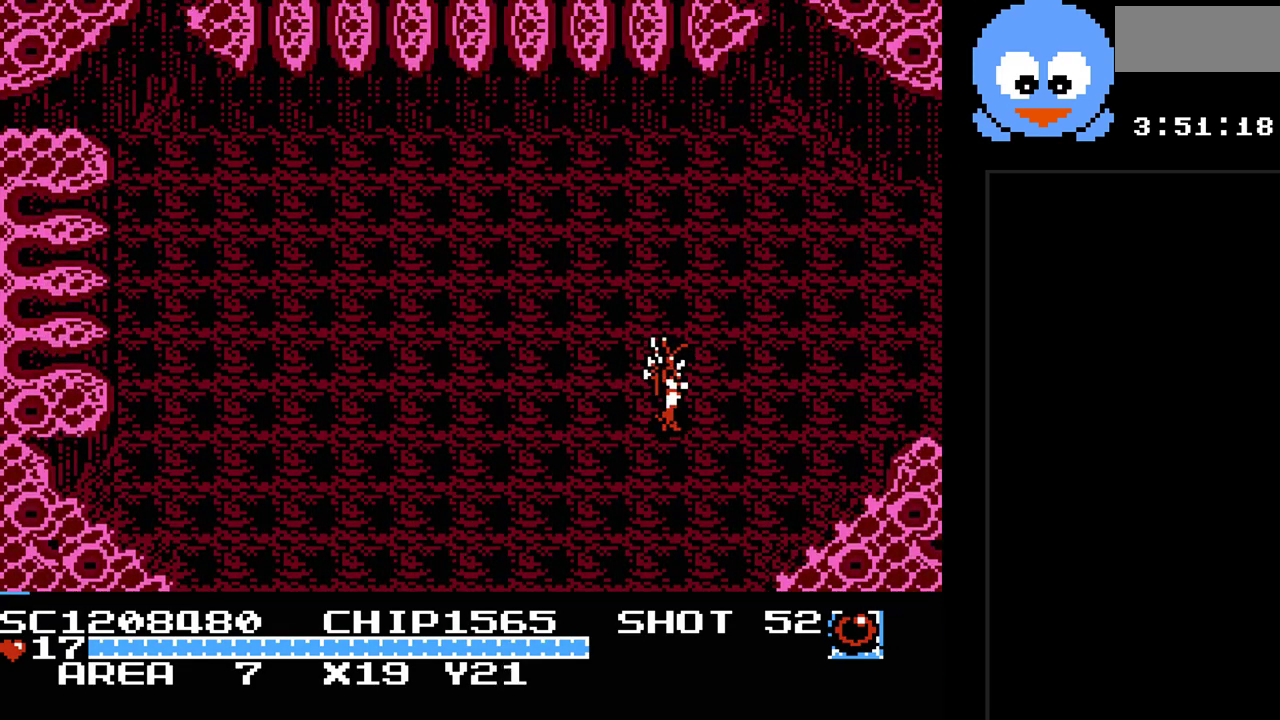
{"buttons": ["DPAD_UP", "DPAD_LEFT"], "events": [[167, "DPAD_UP", "down"], [433, "DPAD_RIGHT", "up"], [450, "DPAD_LEFT", "down"]]}
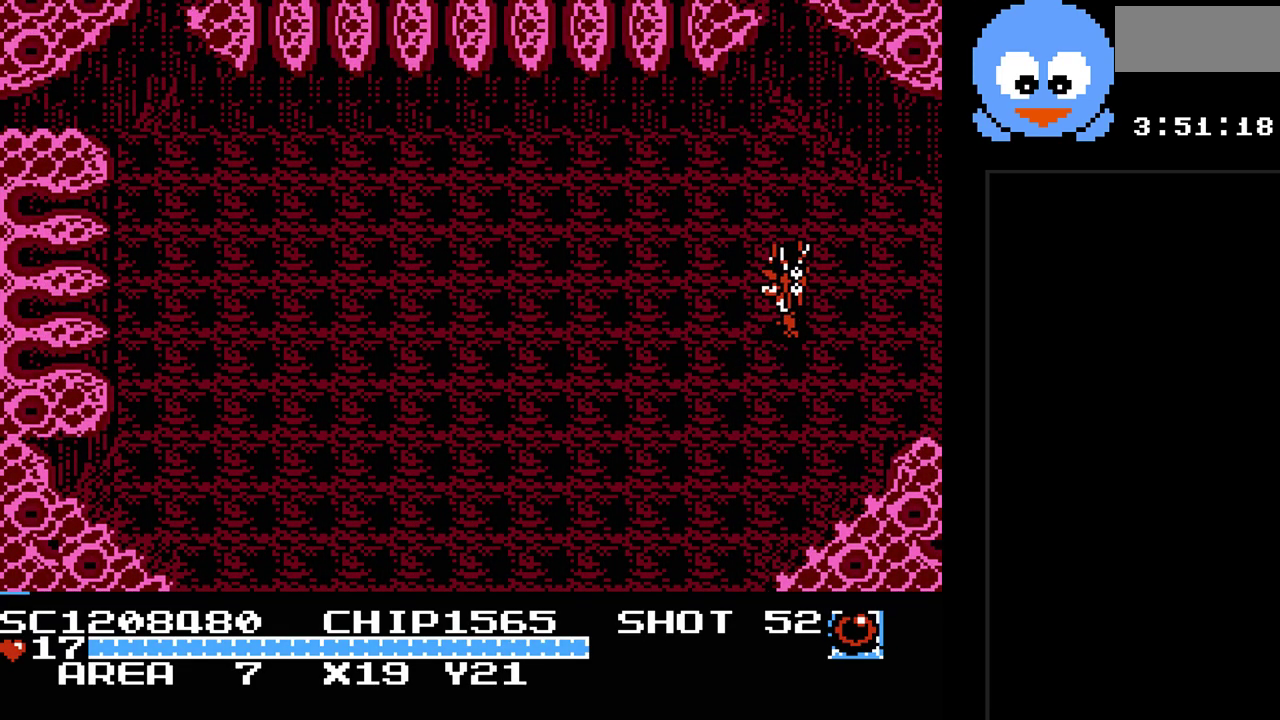
{"buttons": [], "events": [[83, "DPAD_LEFT", "up"], [83, "DPAD_UP", "up"], [217, "SELECT", "down"], [367, "SELECT", "up"]]}